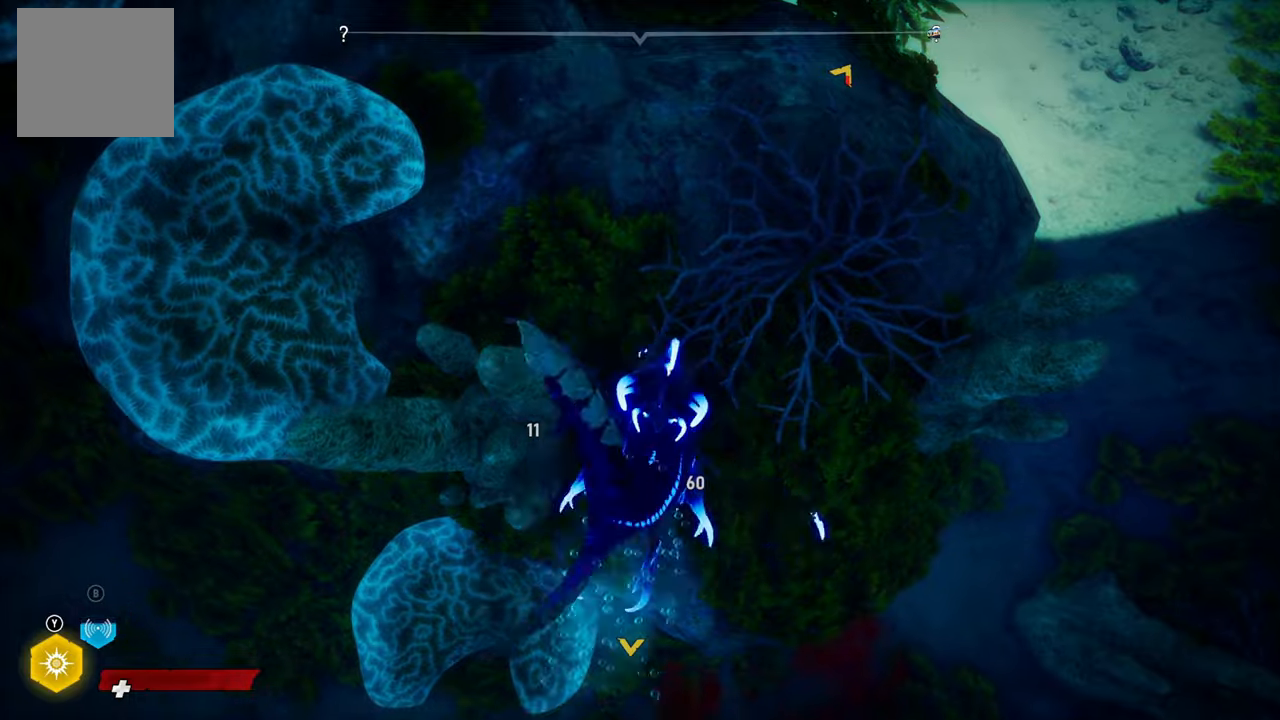
Gameplay with a controller (Xbox layout); each line is a JSON object with the inputs held at the frame after it. "events" lists button and stick changes between this image and that frame as [ms after this image, input, new state], when the widget could be followed in between.
{"buttons": ["L2", "R2"], "left_stick": "up-right", "right_stick": "center", "events": [[120, "R2", "up"], [180, "R2", "down"], [340, "R2", "up"], [400, "R2", "down"]]}
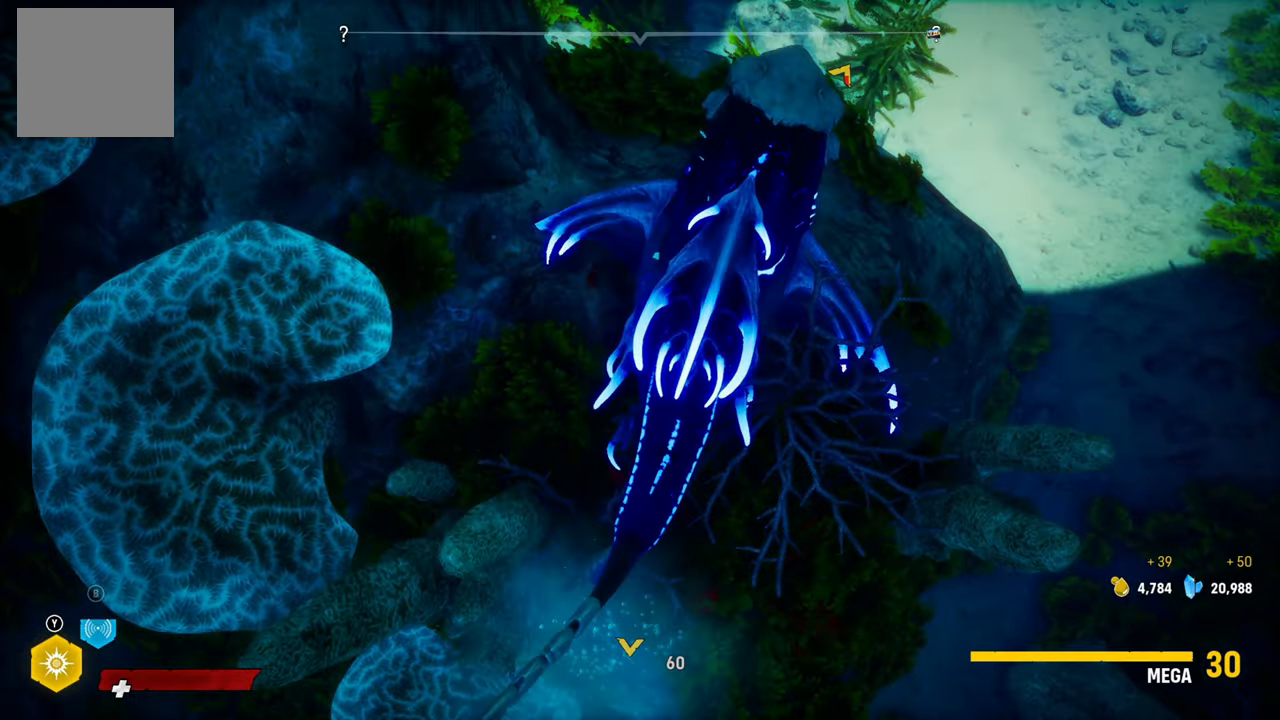
{"buttons": ["L2"], "left_stick": "up-right", "right_stick": "up-right", "events": [[80, "R2", "up"], [200, "right_stick", "up-right"]]}
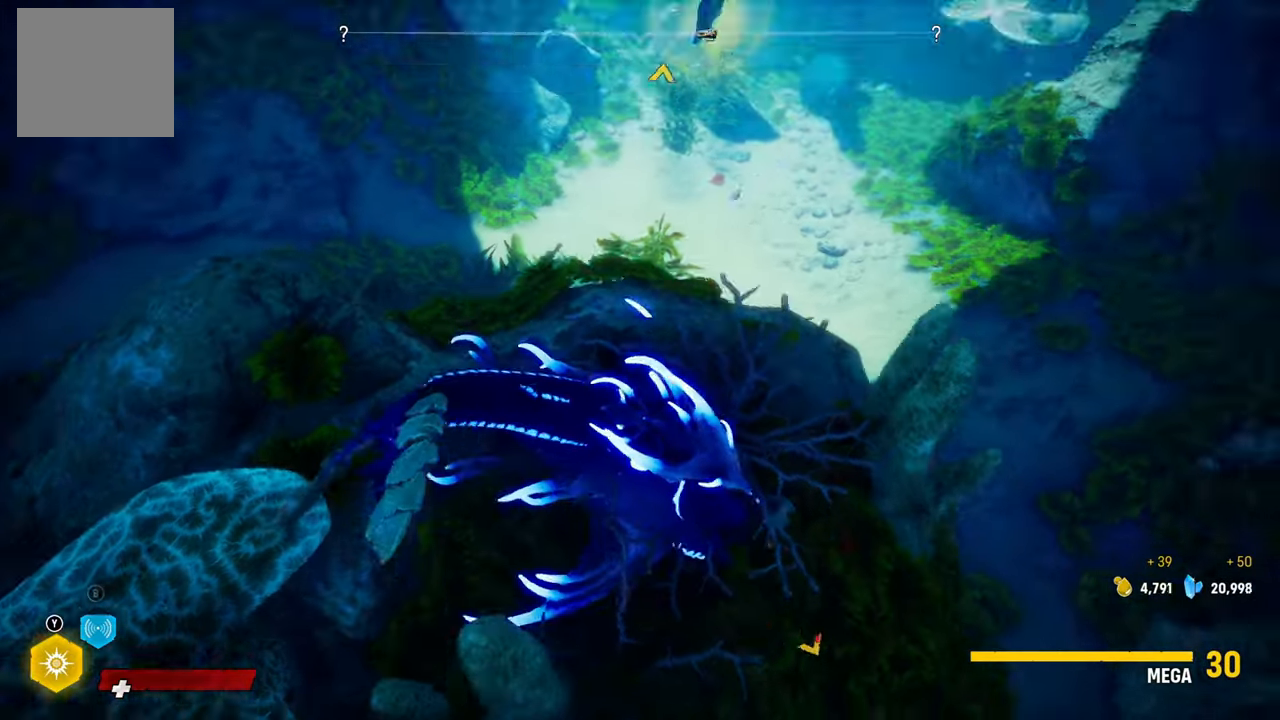
{"buttons": ["L2"], "left_stick": "up", "right_stick": "up-left", "events": [[160, "left_stick", "up"], [180, "L2", "up"], [180, "right_stick", "center"], [360, "L2", "down"], [500, "right_stick", "up-left"]]}
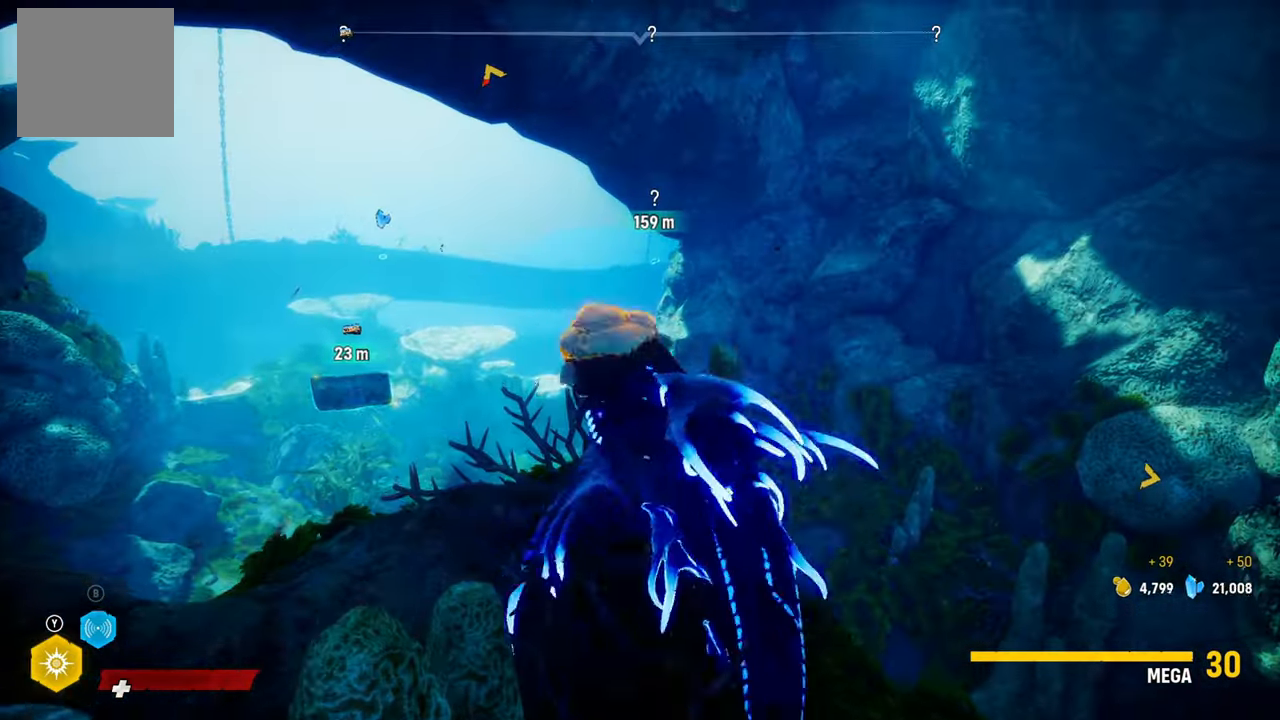
{"buttons": ["L2"], "left_stick": "up", "right_stick": "down", "events": [[260, "right_stick", "center"], [480, "right_stick", "down"]]}
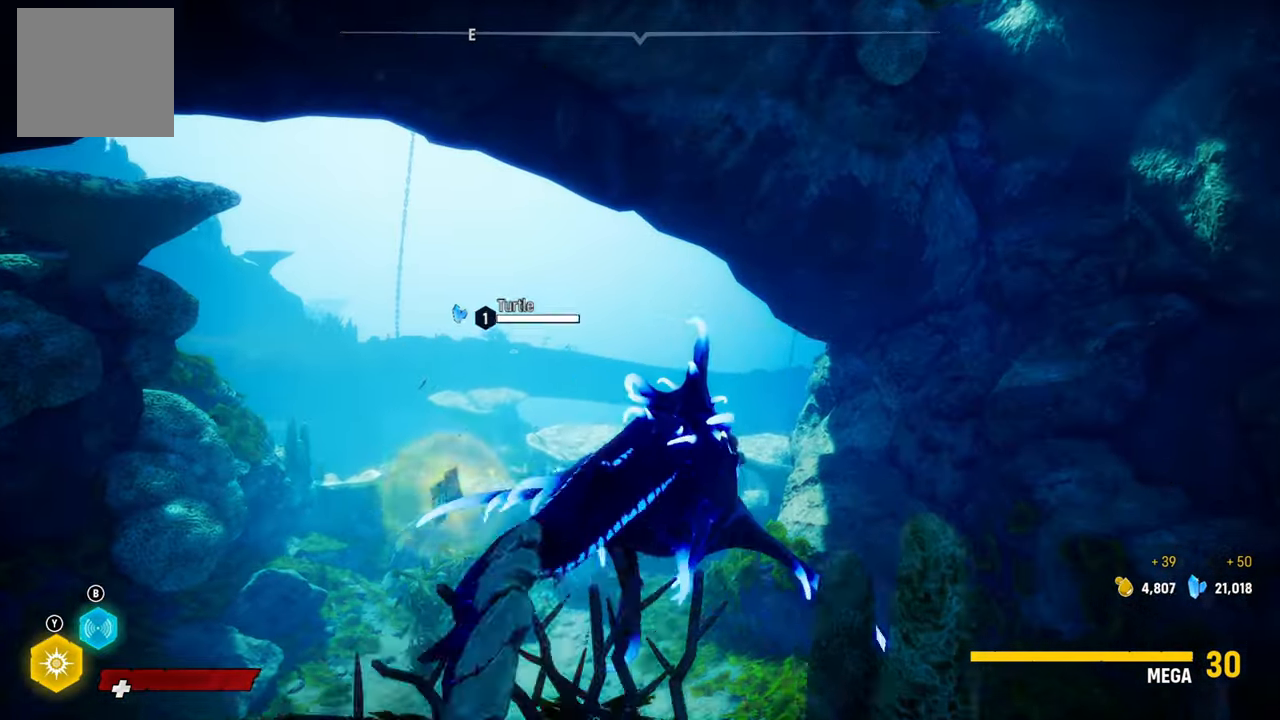
{"buttons": ["L2"], "left_stick": "up", "right_stick": "center", "events": [[140, "right_stick", "center"], [300, "right_stick", "up-left"], [480, "right_stick", "center"]]}
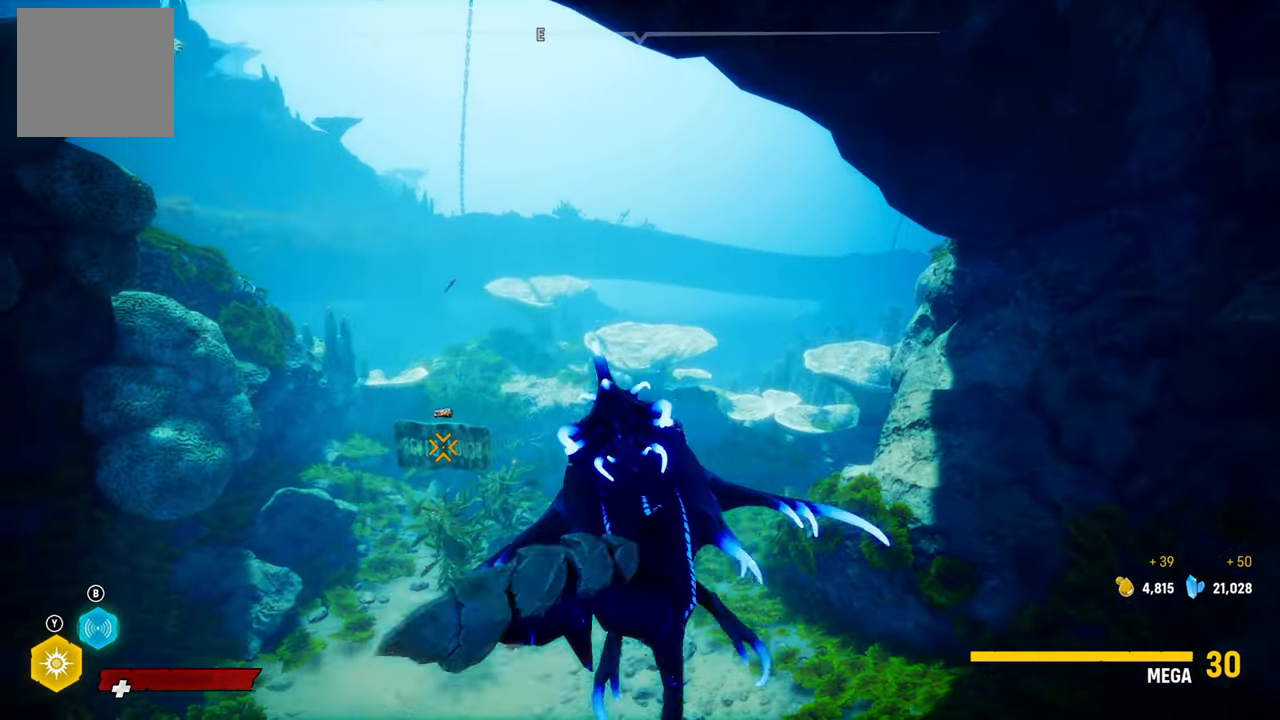
{"buttons": ["L2"], "left_stick": "up", "right_stick": "left", "events": [[100, "right_stick", "down"], [220, "right_stick", "down-left"], [380, "right_stick", "left"]]}
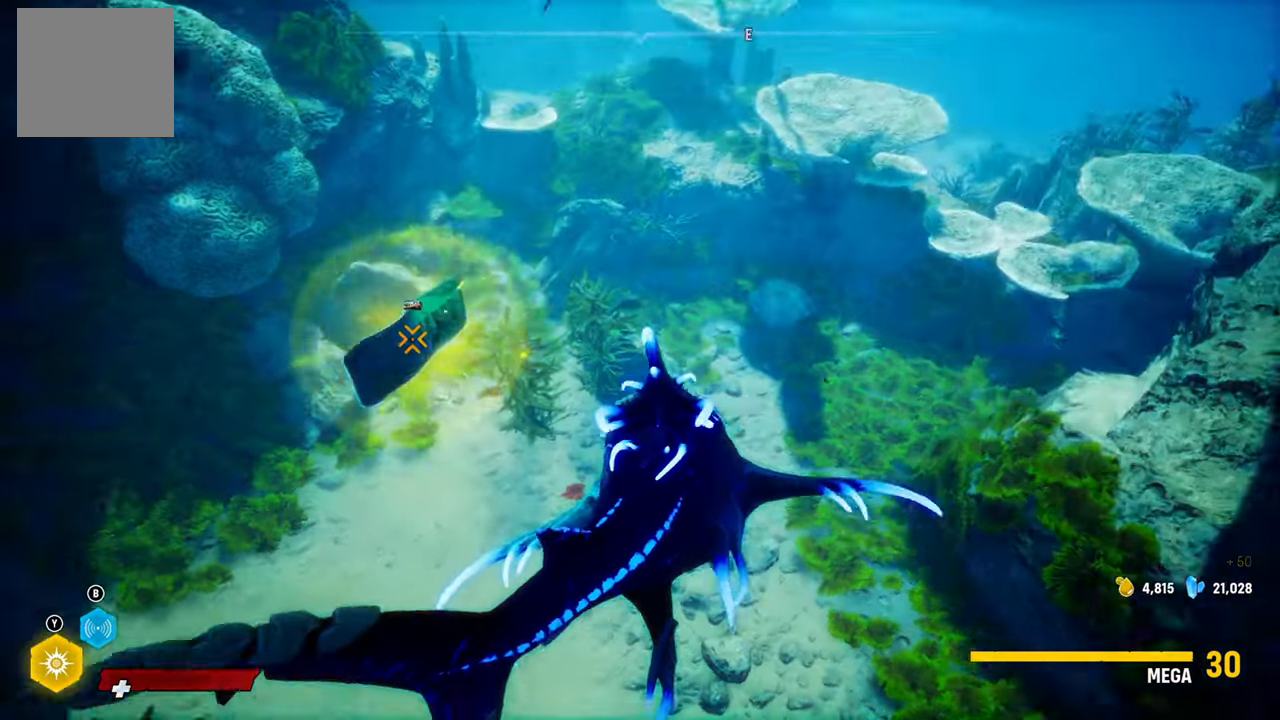
{"buttons": [], "left_stick": "down-left", "right_stick": "center", "events": [[20, "left_stick", "up-left"], [40, "right_stick", "center"], [120, "L2", "up"], [160, "left_stick", "left"], [200, "R2", "down"], [400, "left_stick", "down-left"], [440, "R2", "up"]]}
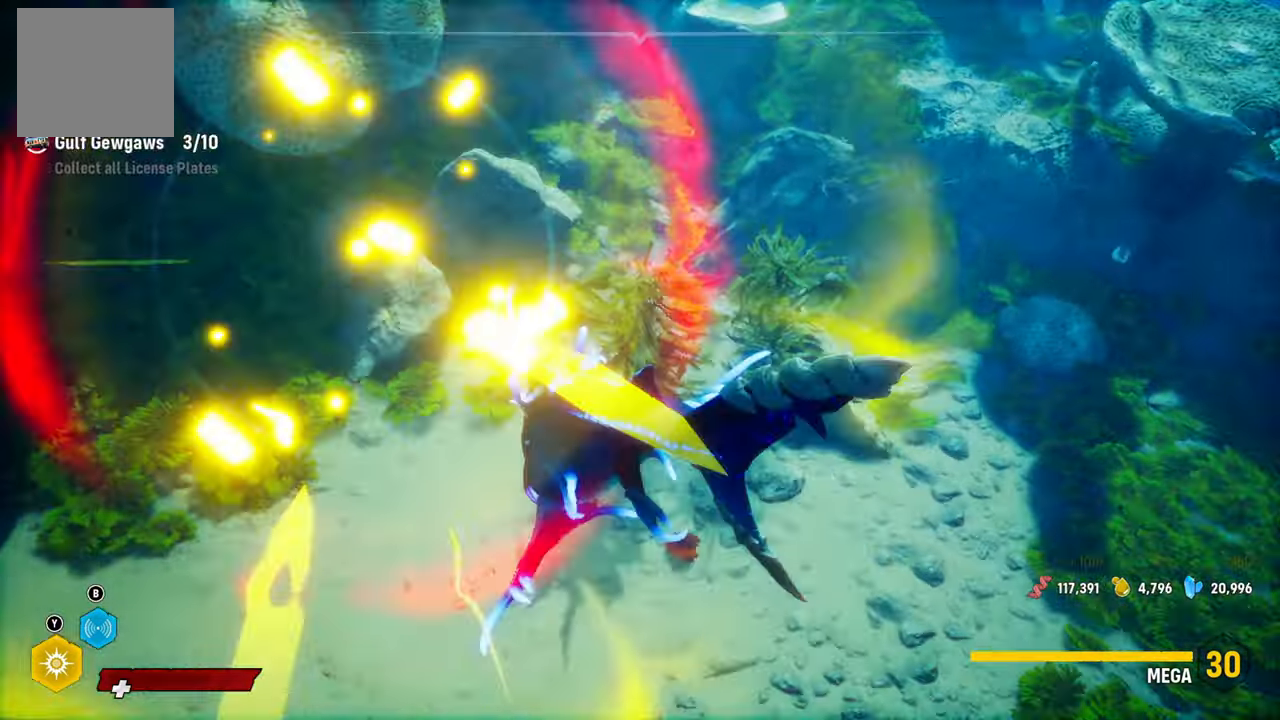
{"buttons": ["L2"], "left_stick": "up", "right_stick": "up-right"}
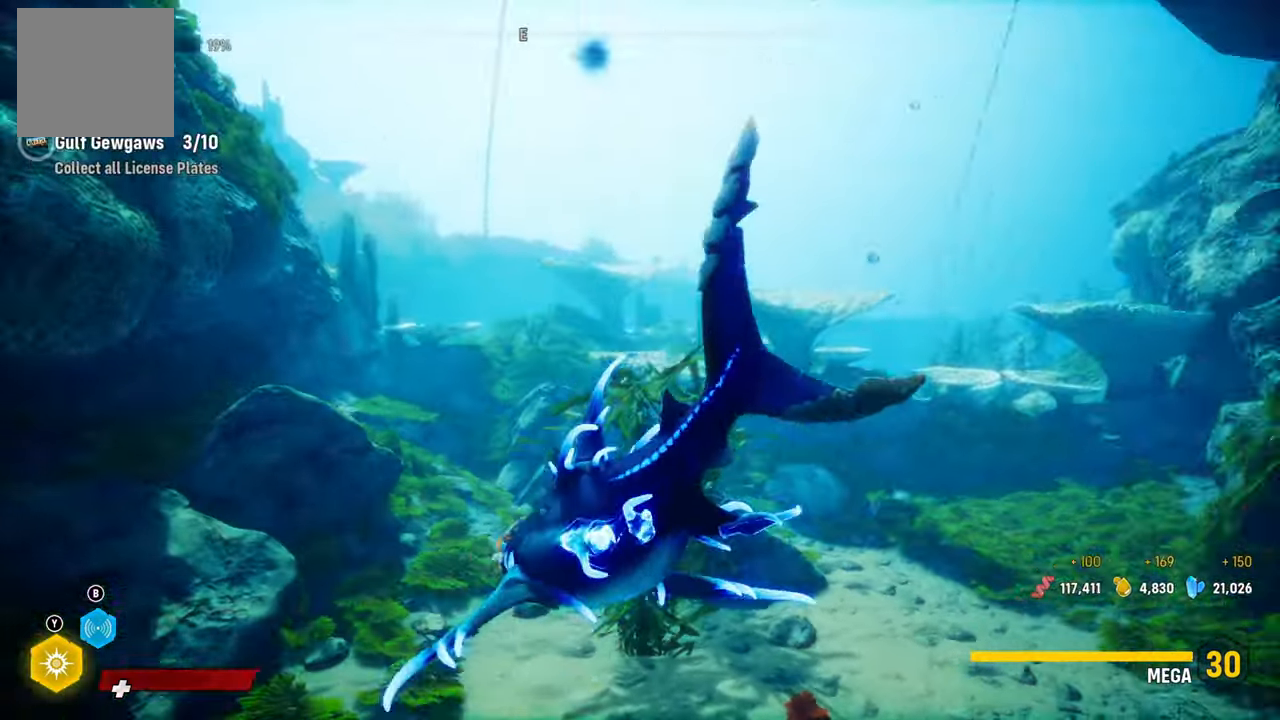
{"buttons": ["L2"], "left_stick": "up", "right_stick": "center"}
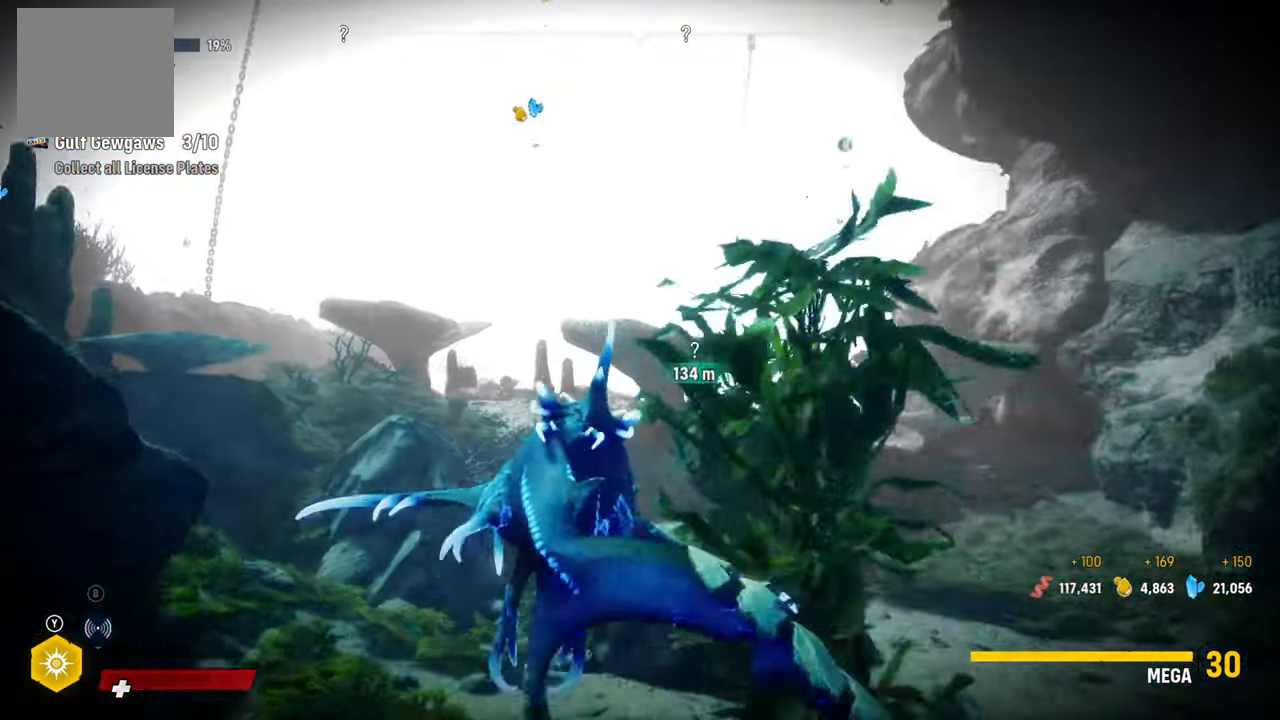
{"buttons": ["L2"], "left_stick": "up", "right_stick": "up", "events": [[380, "right_stick", "up"]]}
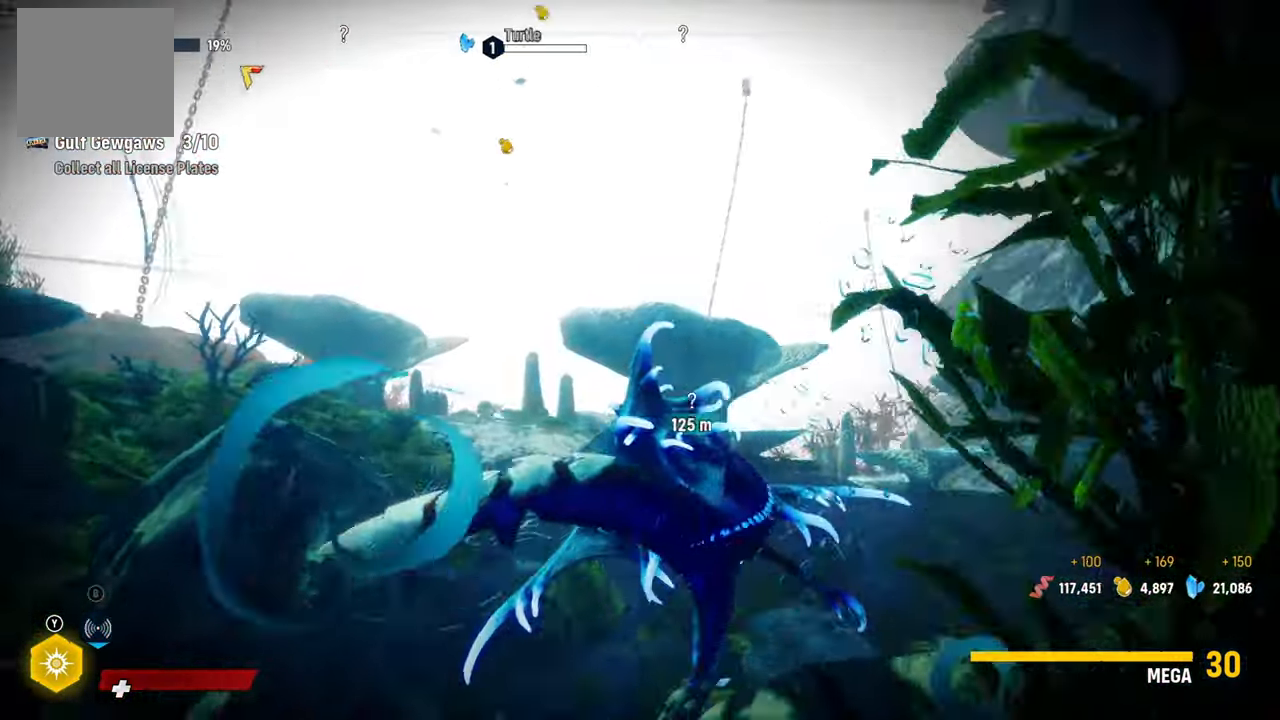
{"buttons": ["L2"], "left_stick": "up", "right_stick": "down", "events": [[200, "right_stick", "center"], [280, "L2", "up"], [480, "L2", "down"], [500, "right_stick", "down"]]}
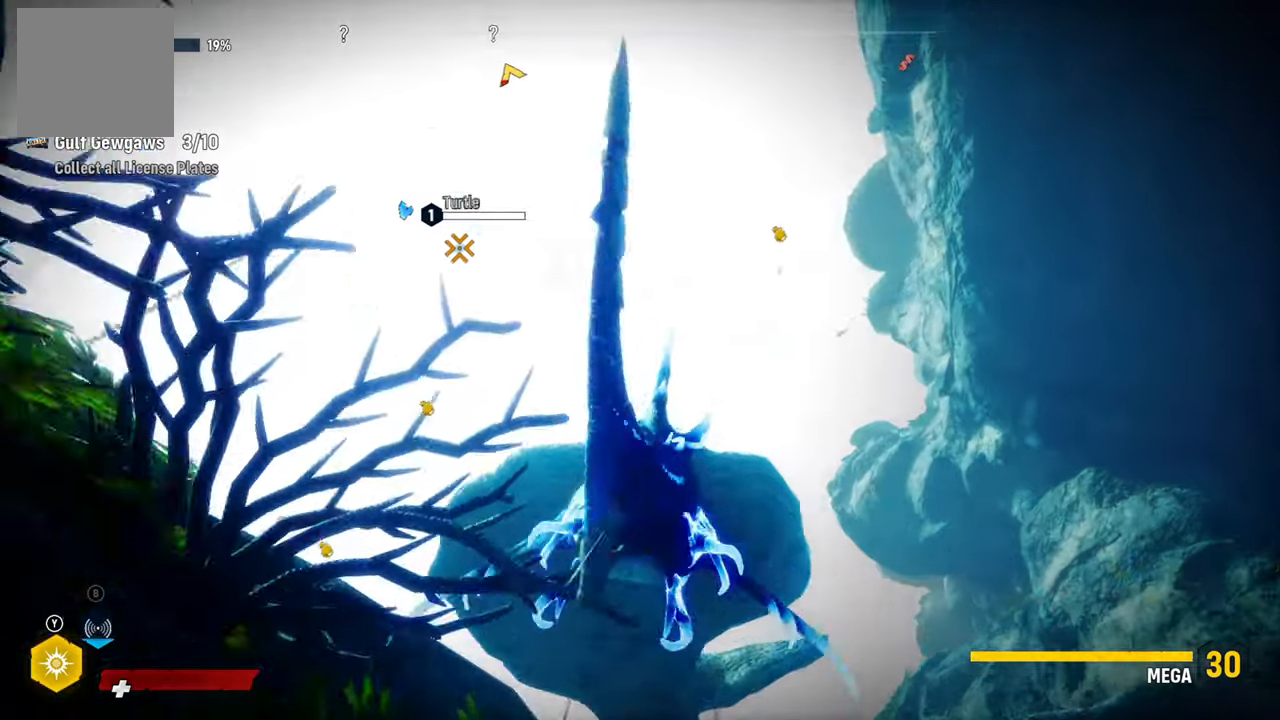
{"buttons": ["L2"], "left_stick": "up", "right_stick": "down-left", "events": [[200, "right_stick", "center"], [500, "right_stick", "down-left"]]}
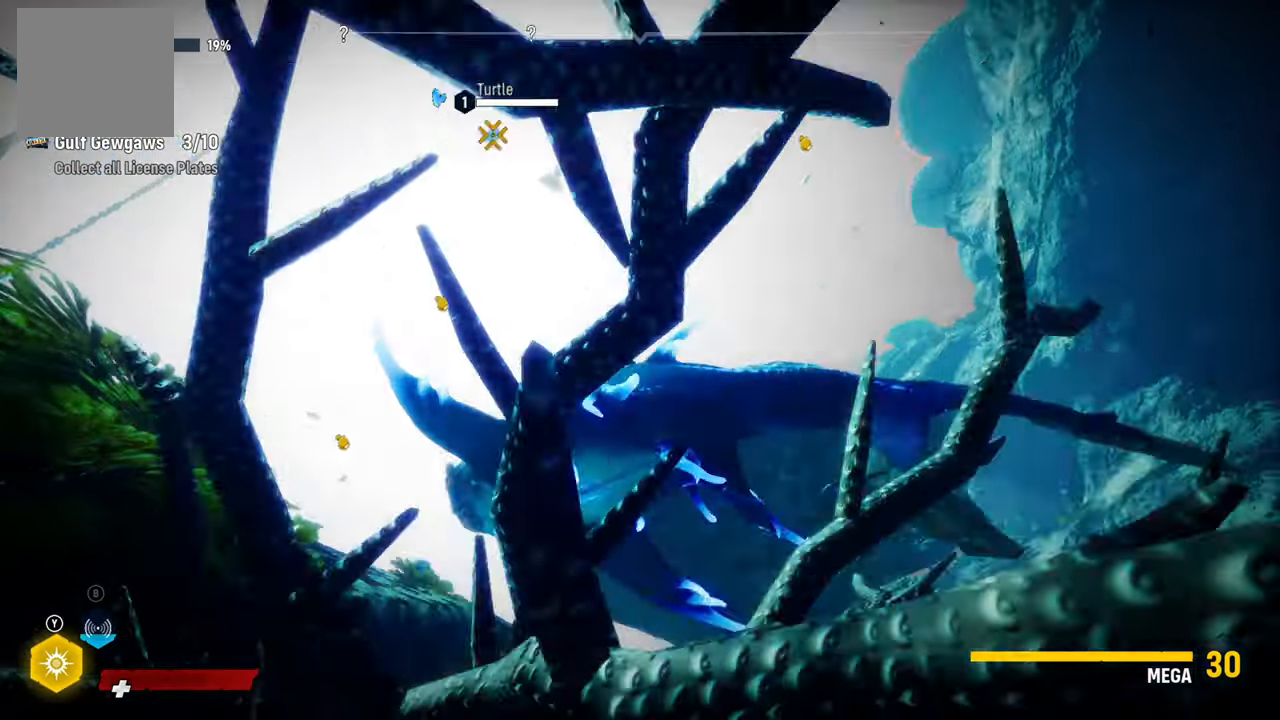
{"buttons": ["L2"], "left_stick": "up", "right_stick": "down-right", "events": [[280, "right_stick", "center"], [480, "right_stick", "down-right"]]}
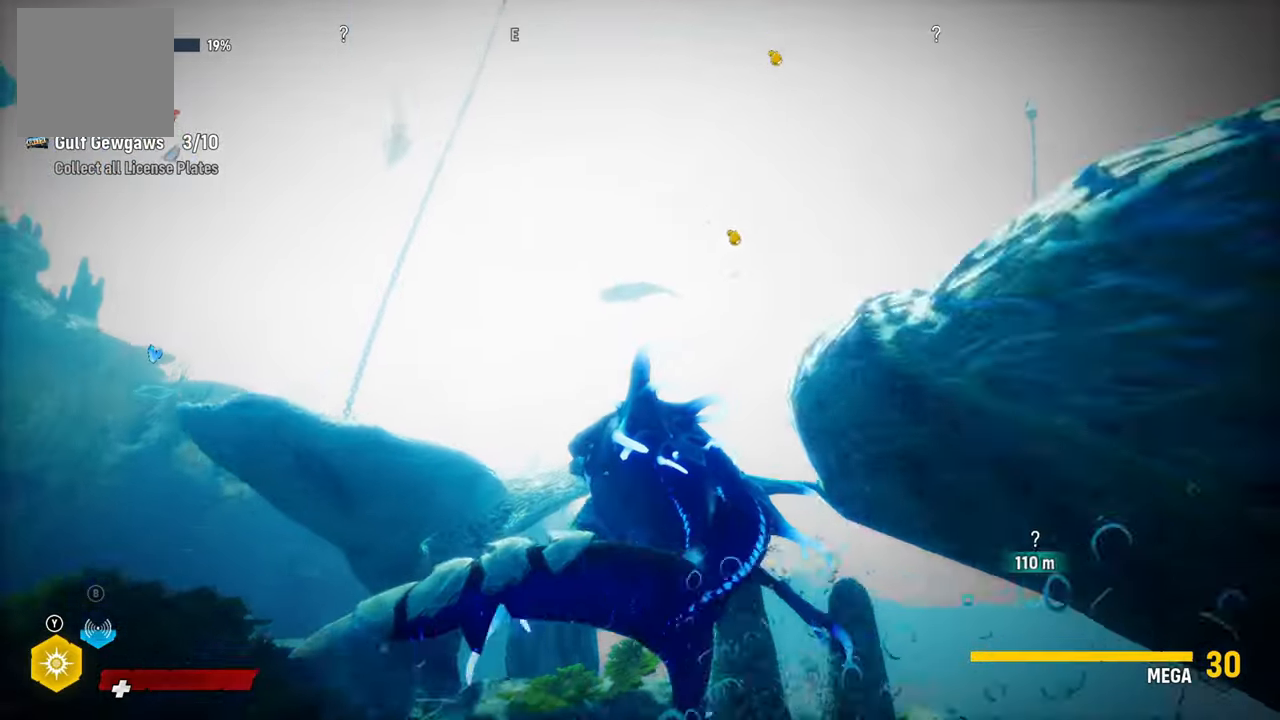
{"buttons": ["L2"], "left_stick": "up", "right_stick": "center", "events": [[400, "right_stick", "center"]]}
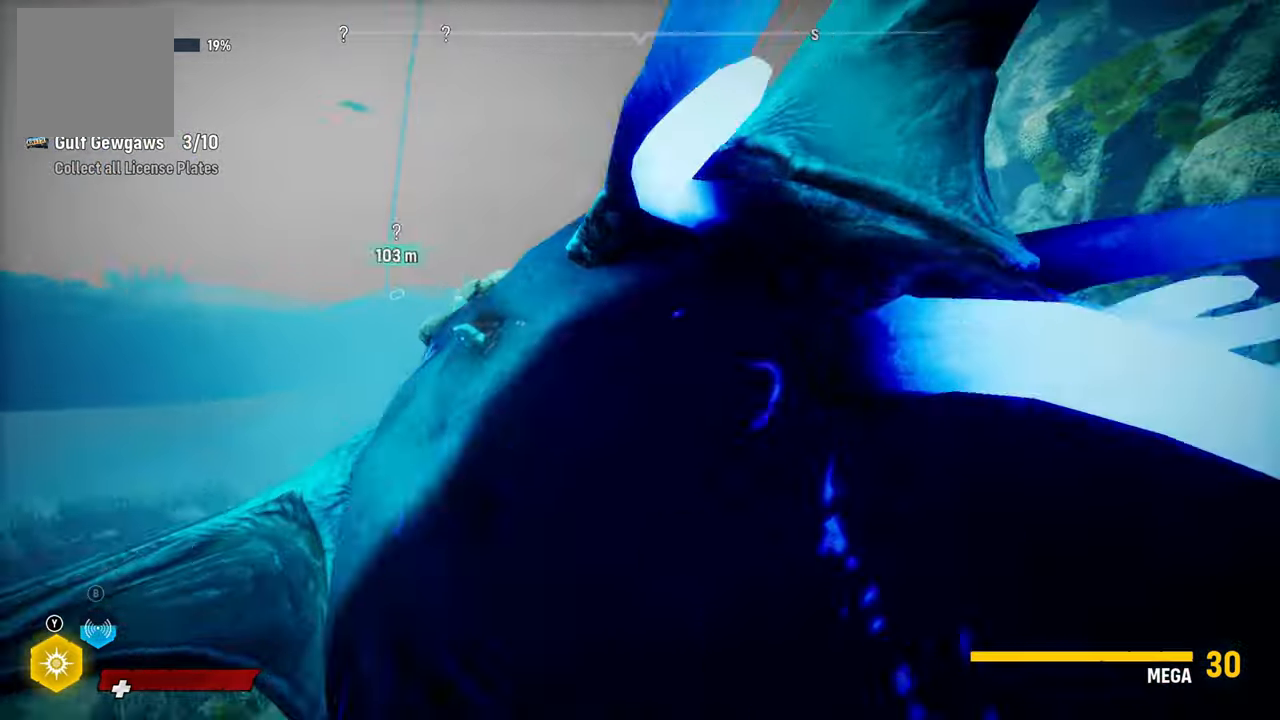
{"buttons": ["L2", "R2"], "left_stick": "up", "right_stick": "center", "events": [[60, "R2", "down"]]}
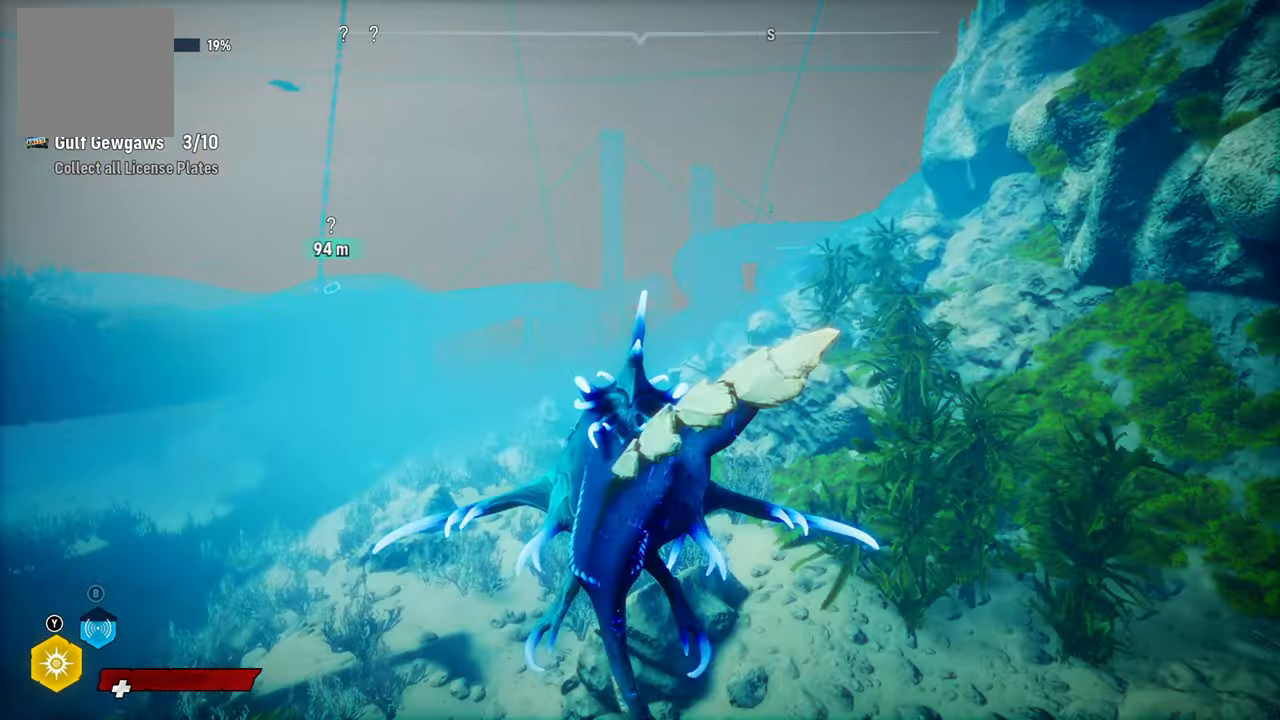
{"buttons": [], "left_stick": "up", "right_stick": "center", "events": [[100, "right_stick", "left"], [400, "R2", "up"], [440, "right_stick", "center"], [460, "L2", "up"]]}
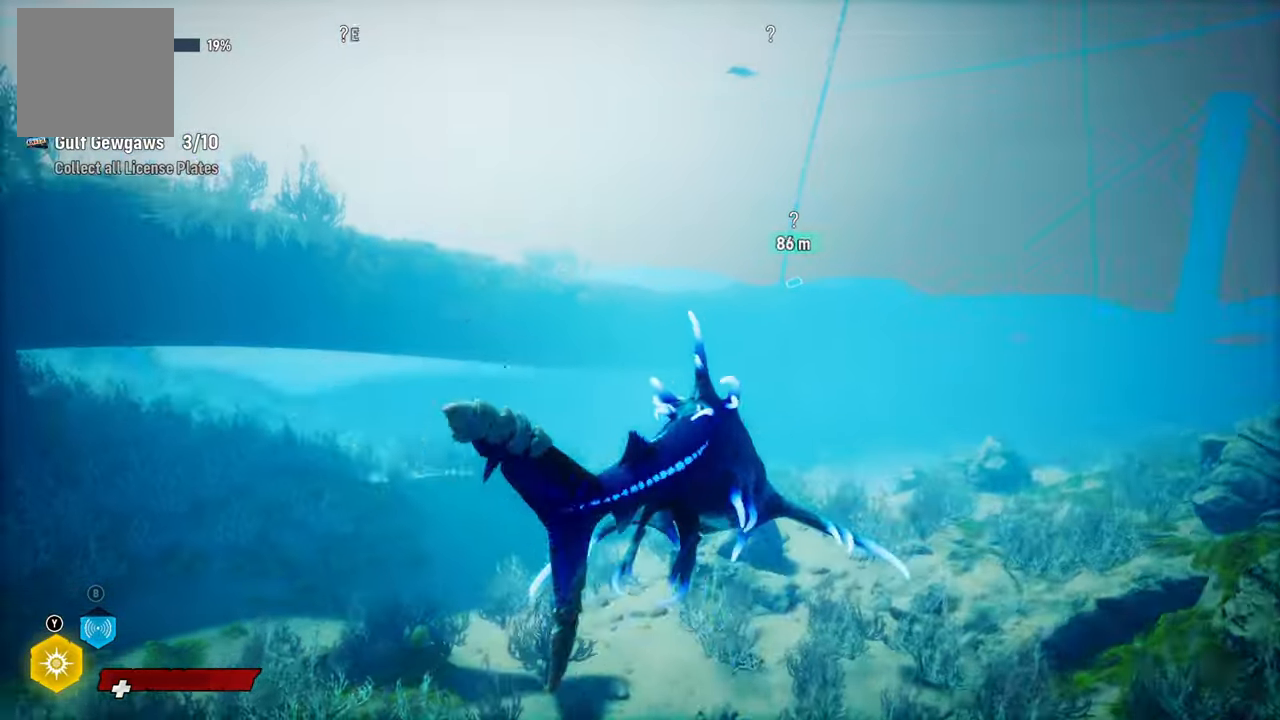
{"buttons": ["L2"], "left_stick": "up", "right_stick": "up-right", "events": [[140, "L2", "down"], [400, "right_stick", "up-right"]]}
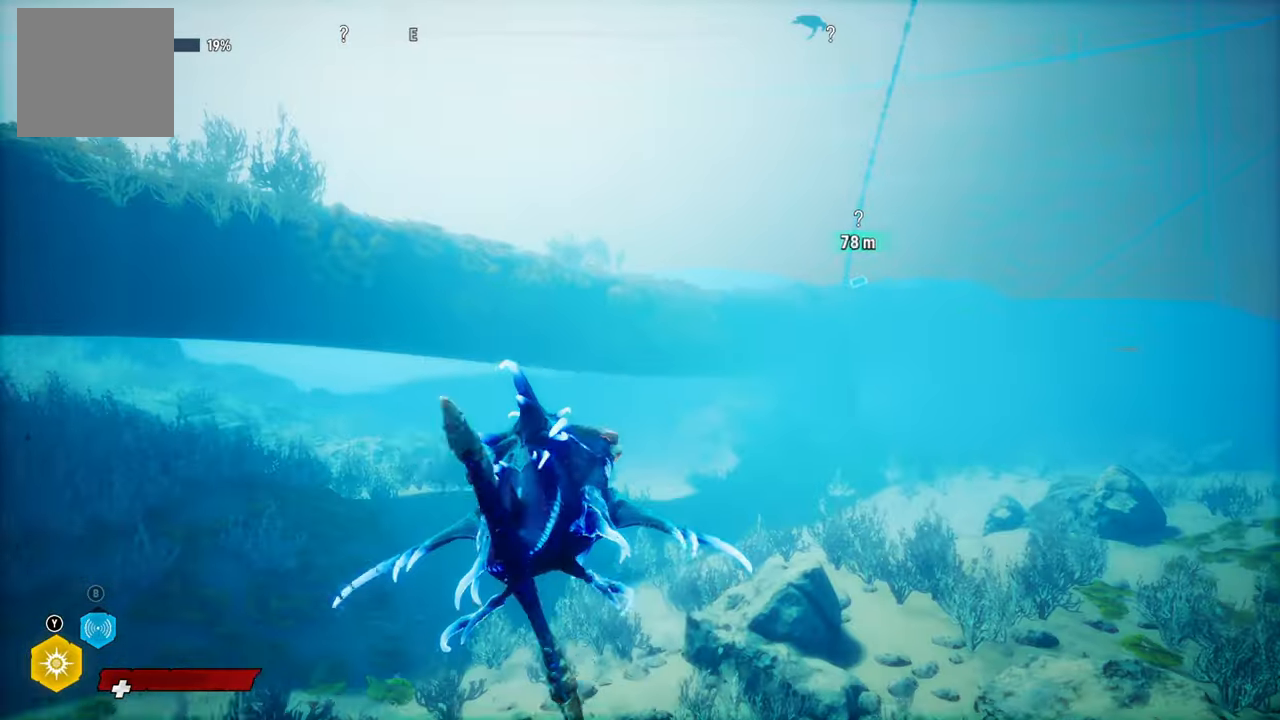
{"buttons": ["L2"], "left_stick": "up", "right_stick": "center", "events": [[300, "right_stick", "center"]]}
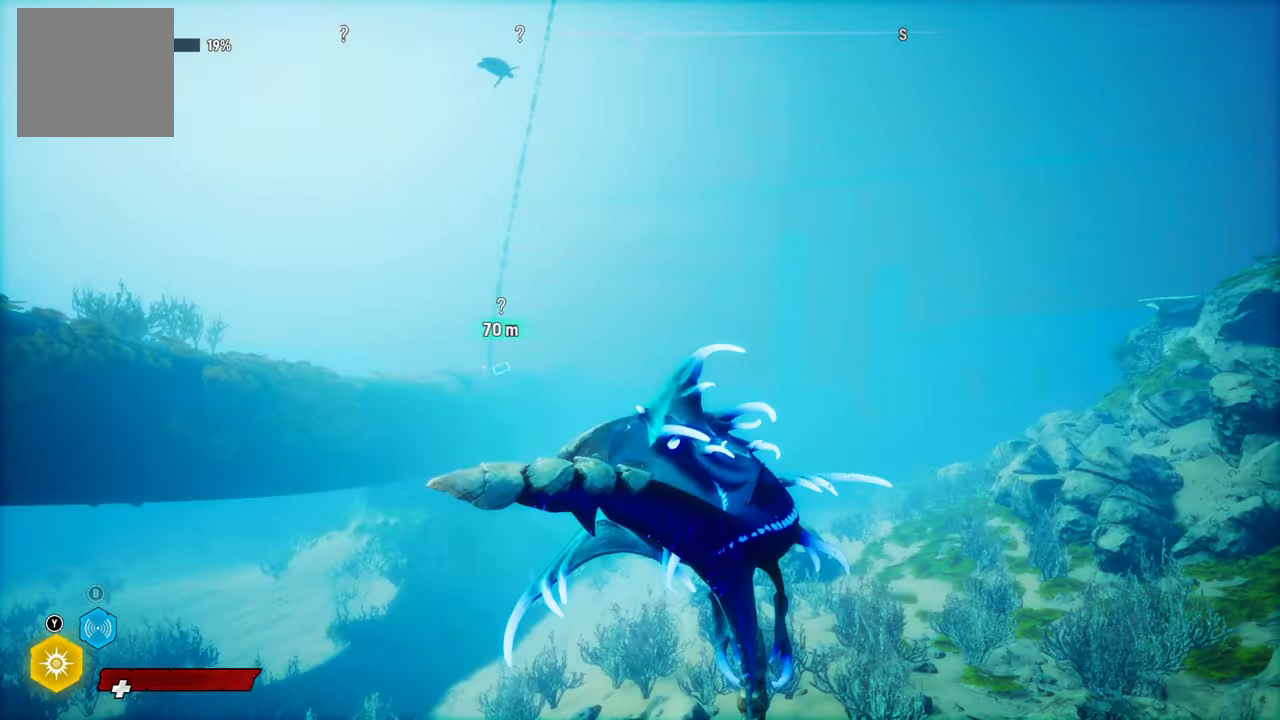
{"buttons": ["L2", "R2"], "left_stick": "up", "right_stick": "center", "events": [[120, "R2", "down"]]}
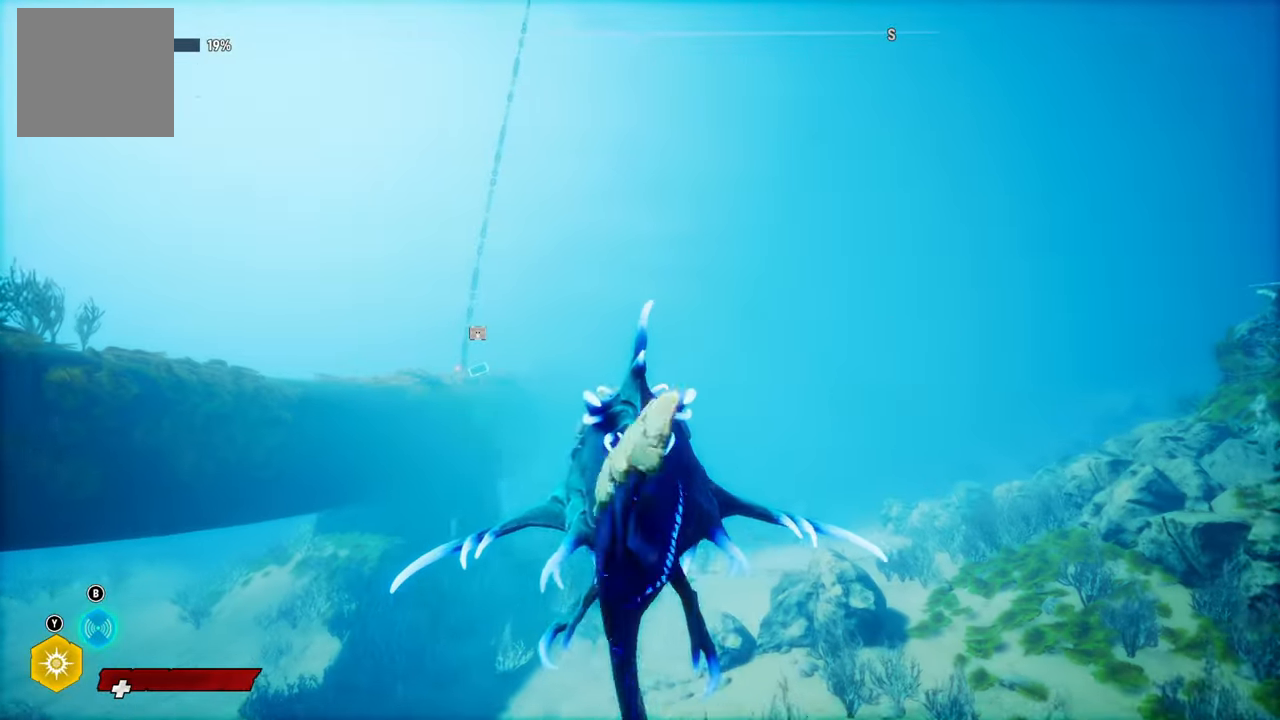
{"buttons": ["L2", "R2"], "left_stick": "up", "right_stick": "left", "events": [[240, "right_stick", "left"]]}